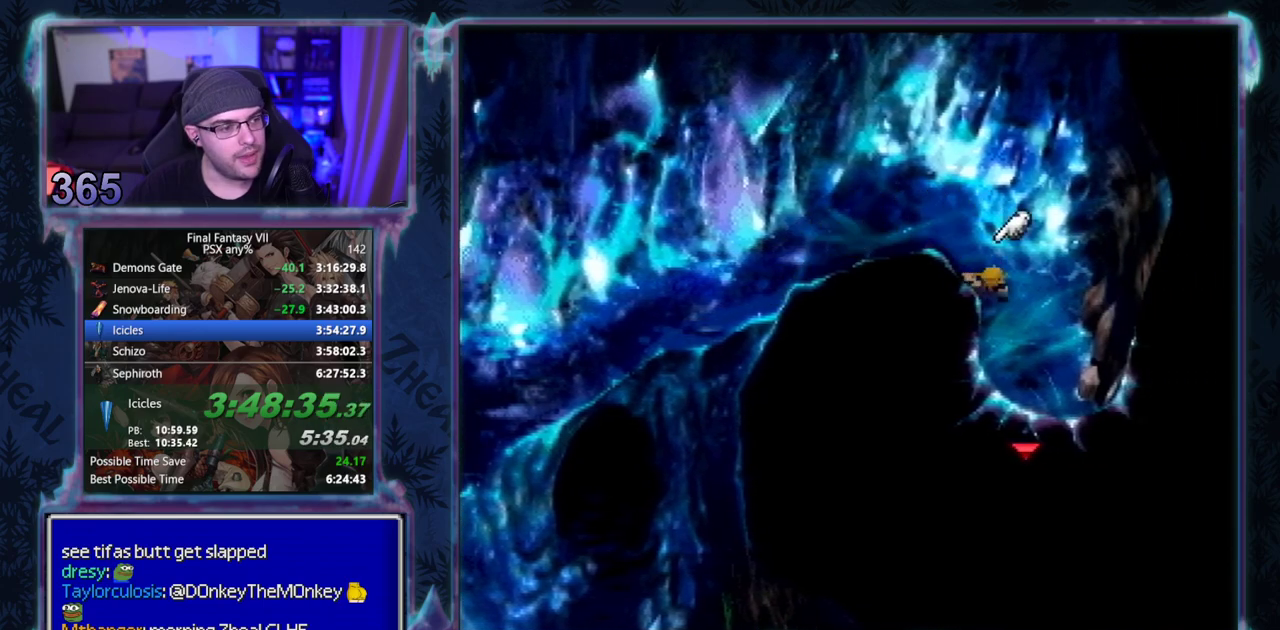
Gameplay with a controller (PlayStation layout); each line is a JSON object with the inputs held at the frame after it. "events" lists button and stick changes between this image and that frame as [ms after this image, input, new state], when the widget could be followed in between. Not read: CIRCLE L3 R3 right_stick.
{"buttons": ["CROSS", "DPAD_DOWN"], "left_stick": "center", "events": []}
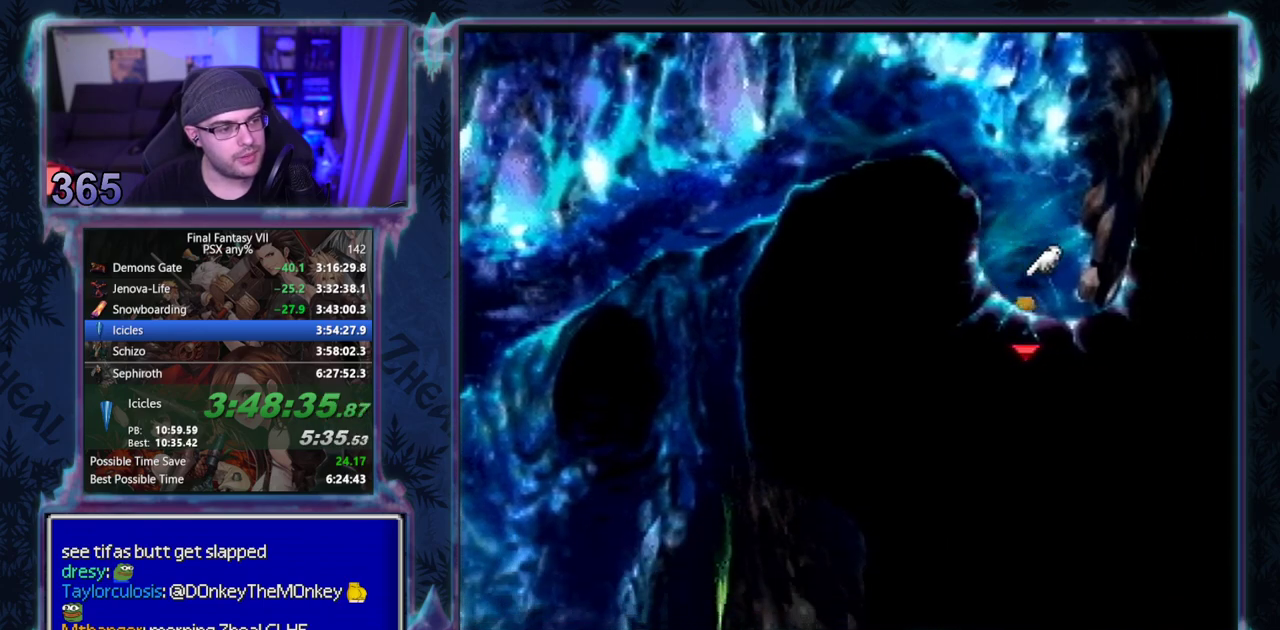
{"buttons": ["CROSS", "DPAD_RIGHT"], "left_stick": "center", "events": [[317, "DPAD_RIGHT", "down"], [350, "DPAD_DOWN", "up"]]}
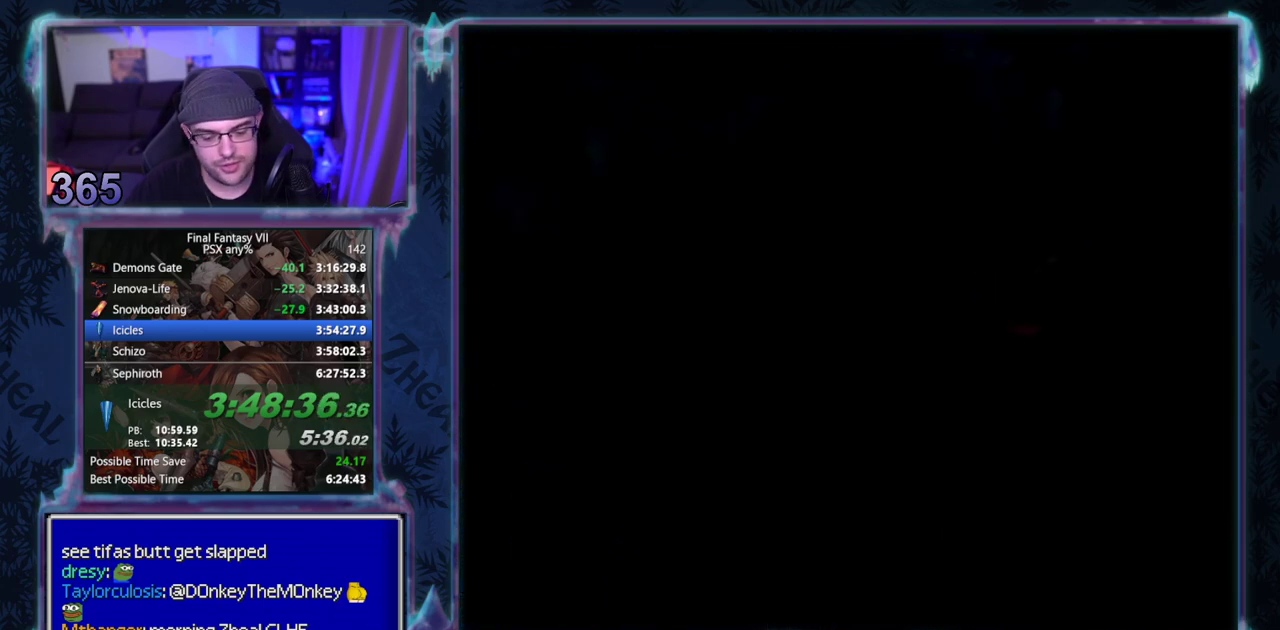
{"buttons": ["CROSS", "DPAD_RIGHT"], "left_stick": "center", "events": []}
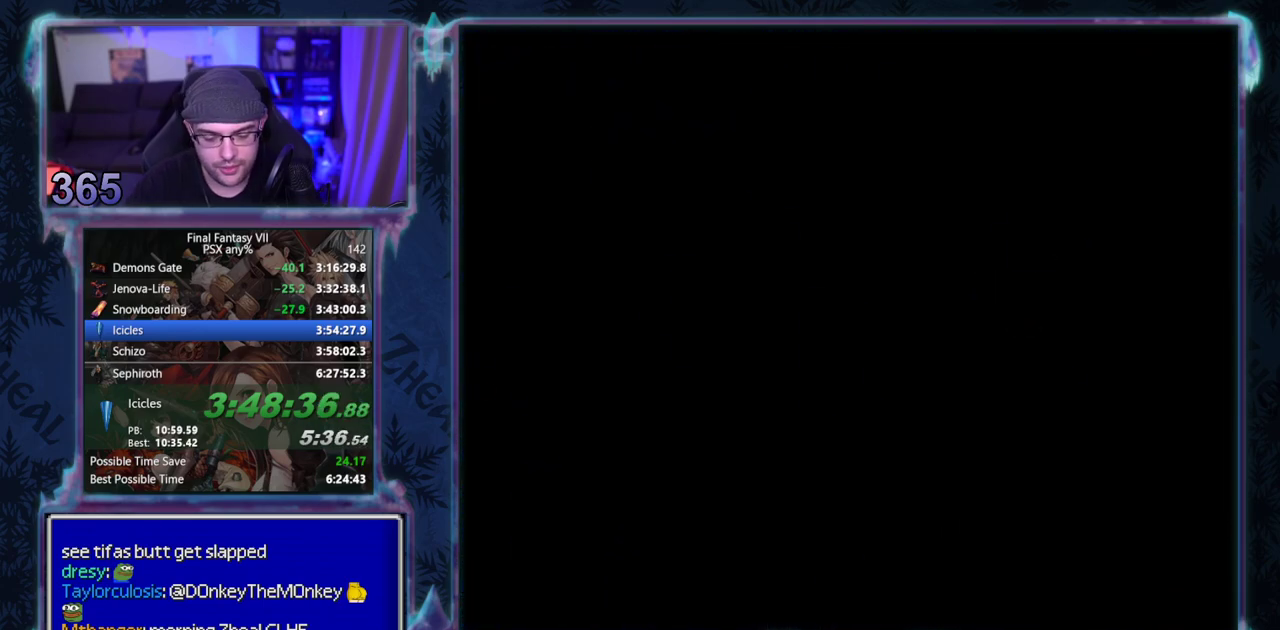
{"buttons": ["CROSS", "DPAD_RIGHT"], "left_stick": "center", "events": []}
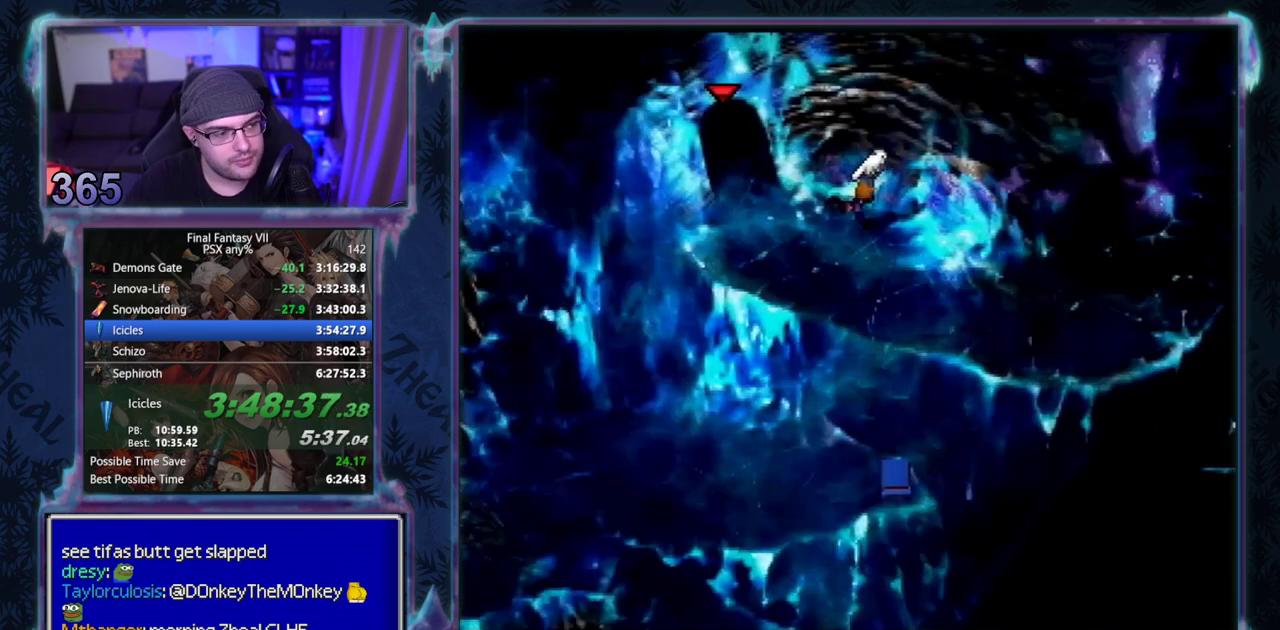
{"buttons": ["CROSS", "DPAD_RIGHT"], "left_stick": "center", "events": []}
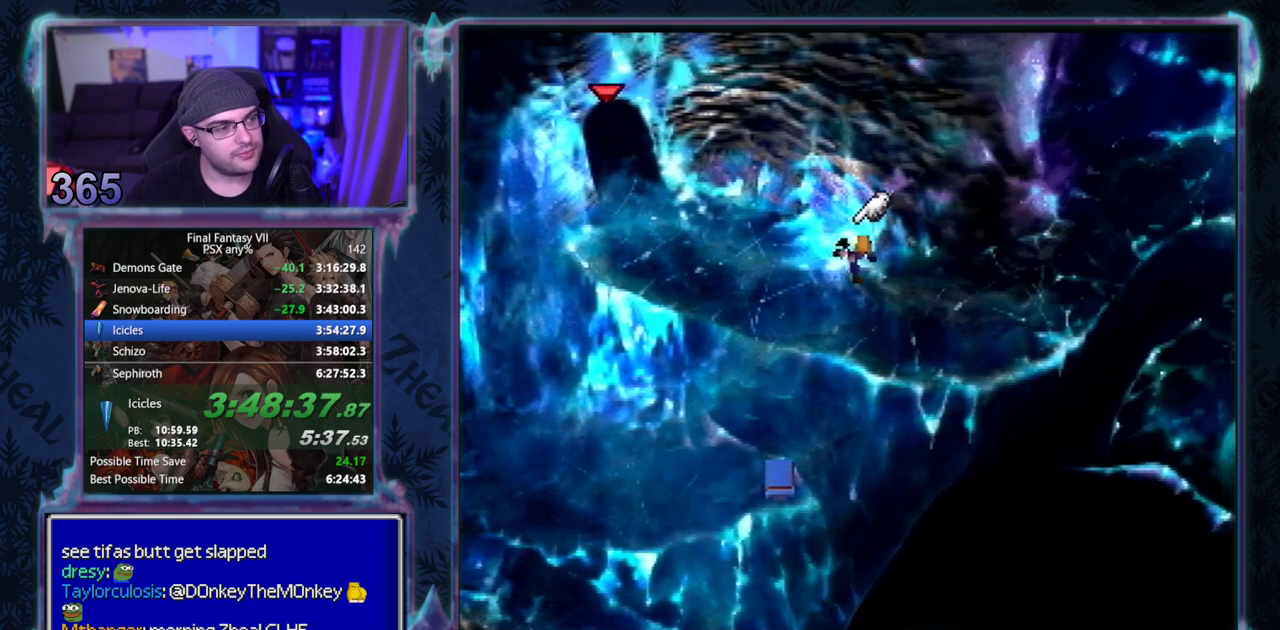
{"buttons": ["CROSS", "DPAD_UP", "DPAD_RIGHT"], "left_stick": "center", "events": [[467, "DPAD_UP", "down"]]}
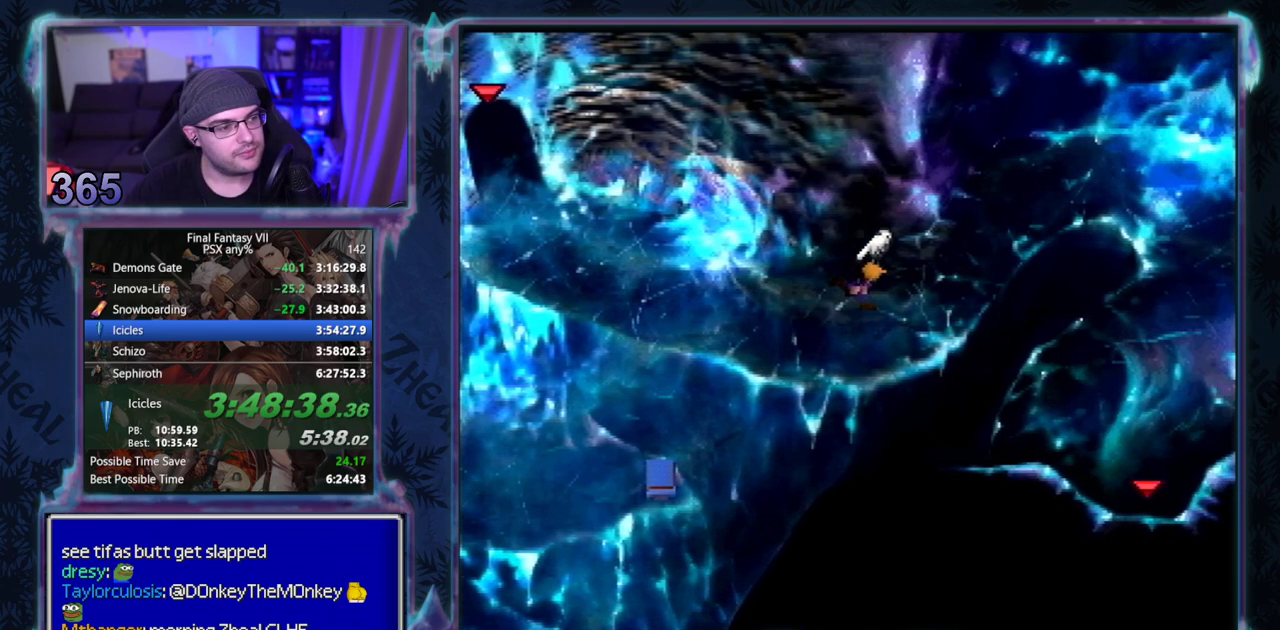
{"buttons": ["CROSS", "DPAD_UP", "DPAD_RIGHT"], "left_stick": "center", "events": []}
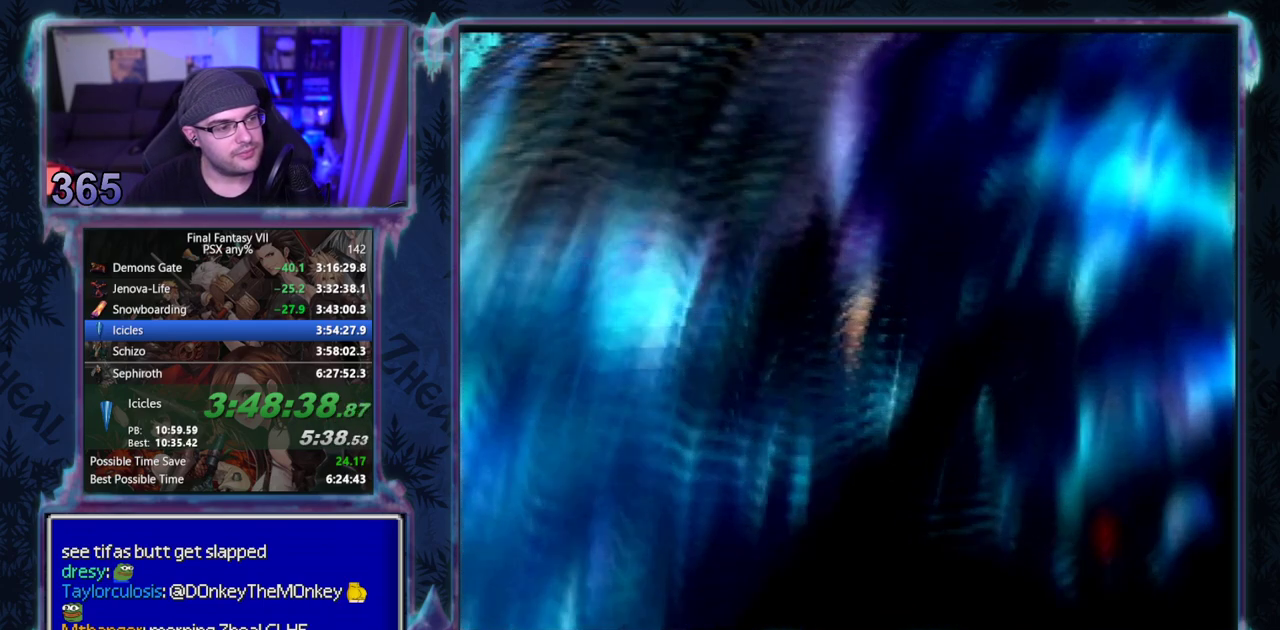
{"buttons": [], "left_stick": "center", "events": [[150, "DPAD_UP", "up"], [167, "DPAD_RIGHT", "up"], [200, "CROSS", "up"]]}
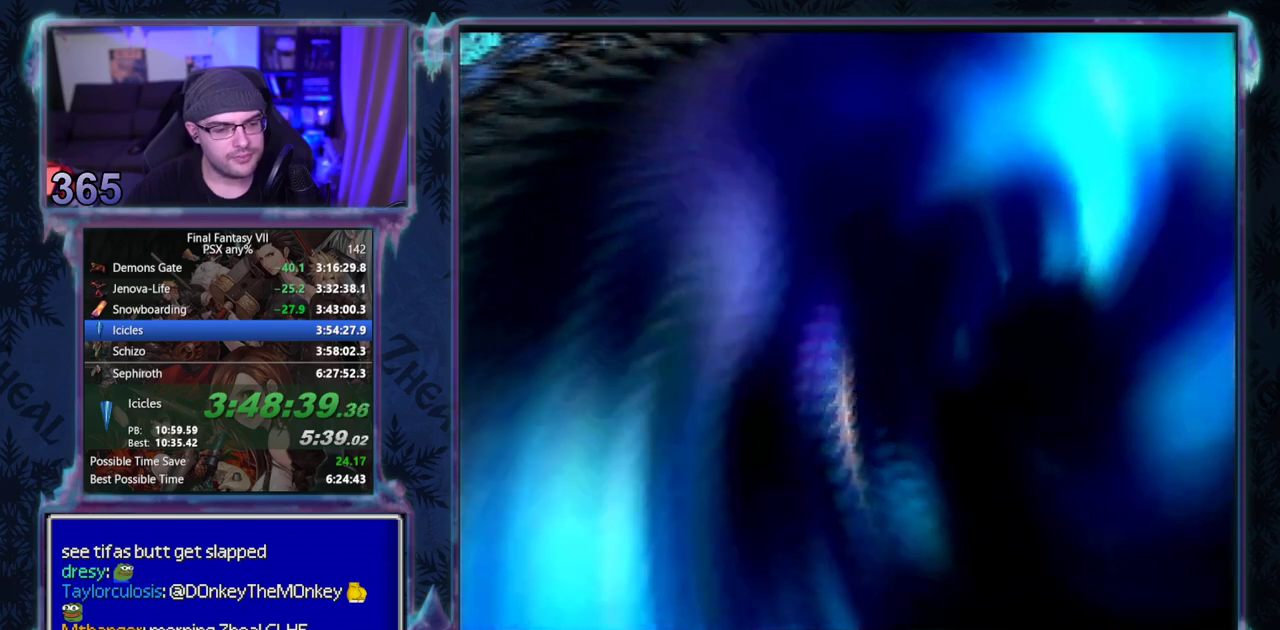
{"buttons": [], "left_stick": "center", "events": []}
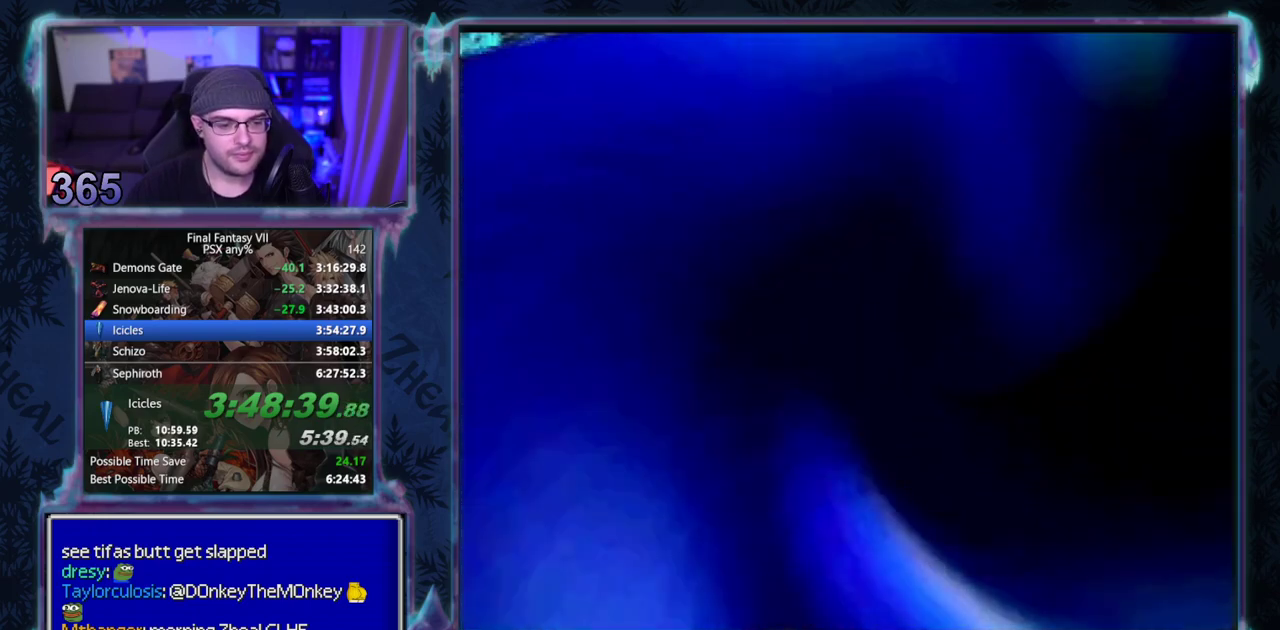
{"buttons": [], "left_stick": "center", "events": []}
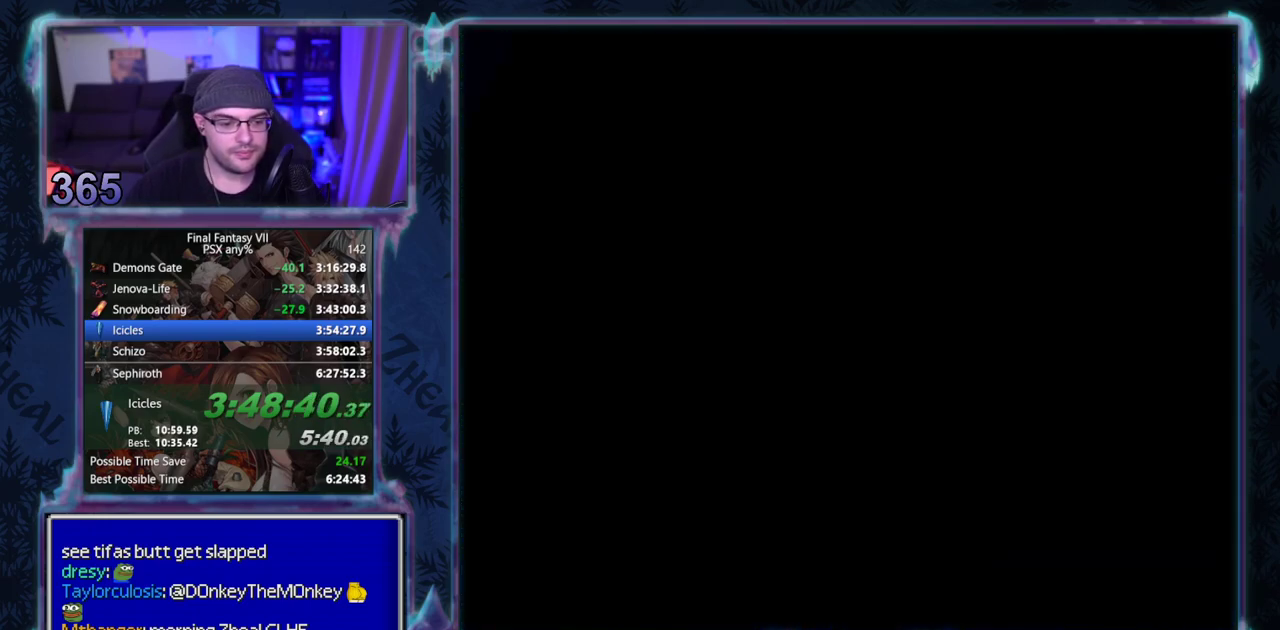
{"buttons": [], "left_stick": "center", "events": []}
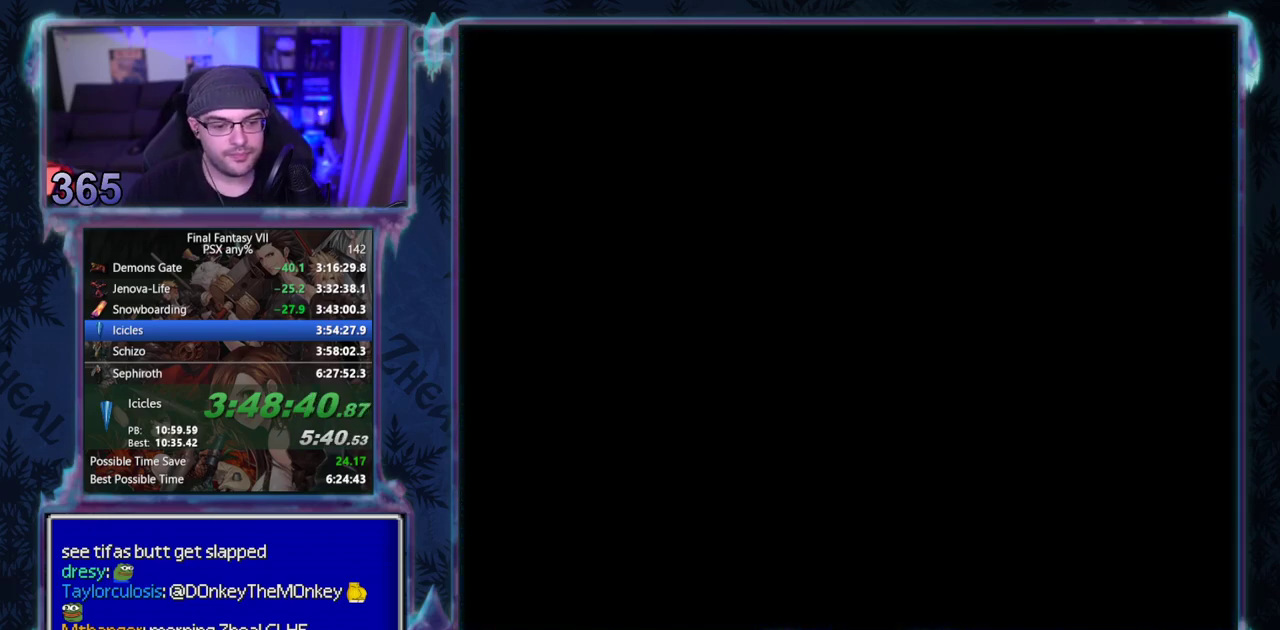
{"buttons": [], "left_stick": "center", "events": []}
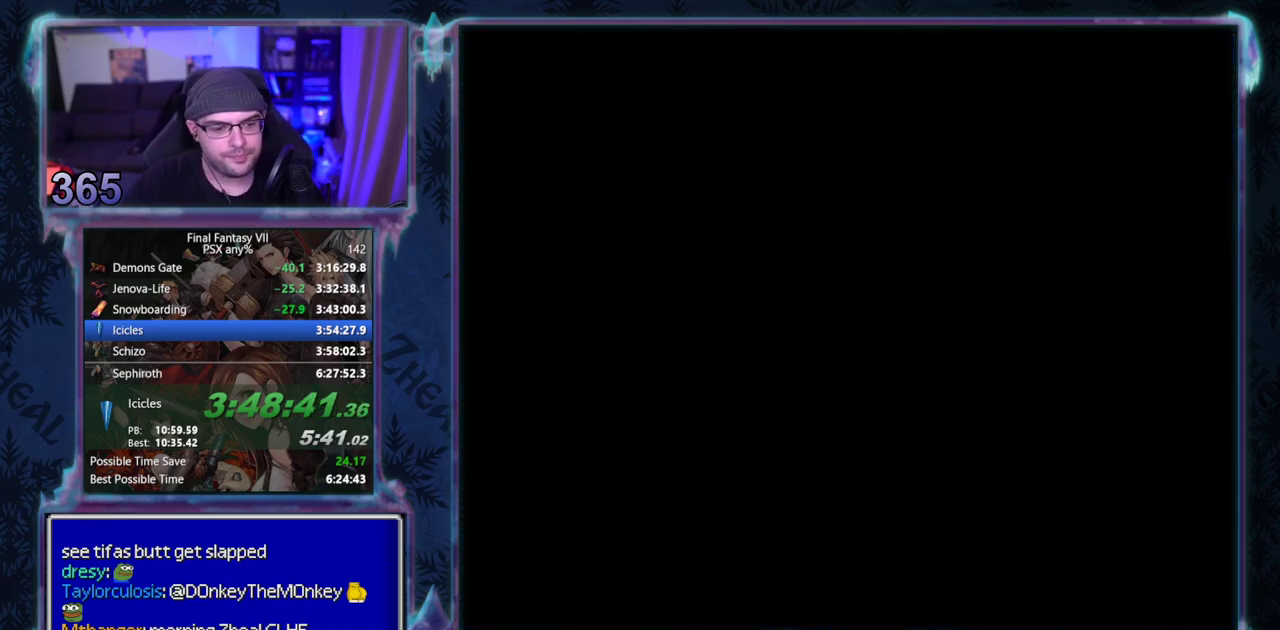
{"buttons": [], "left_stick": "center", "events": []}
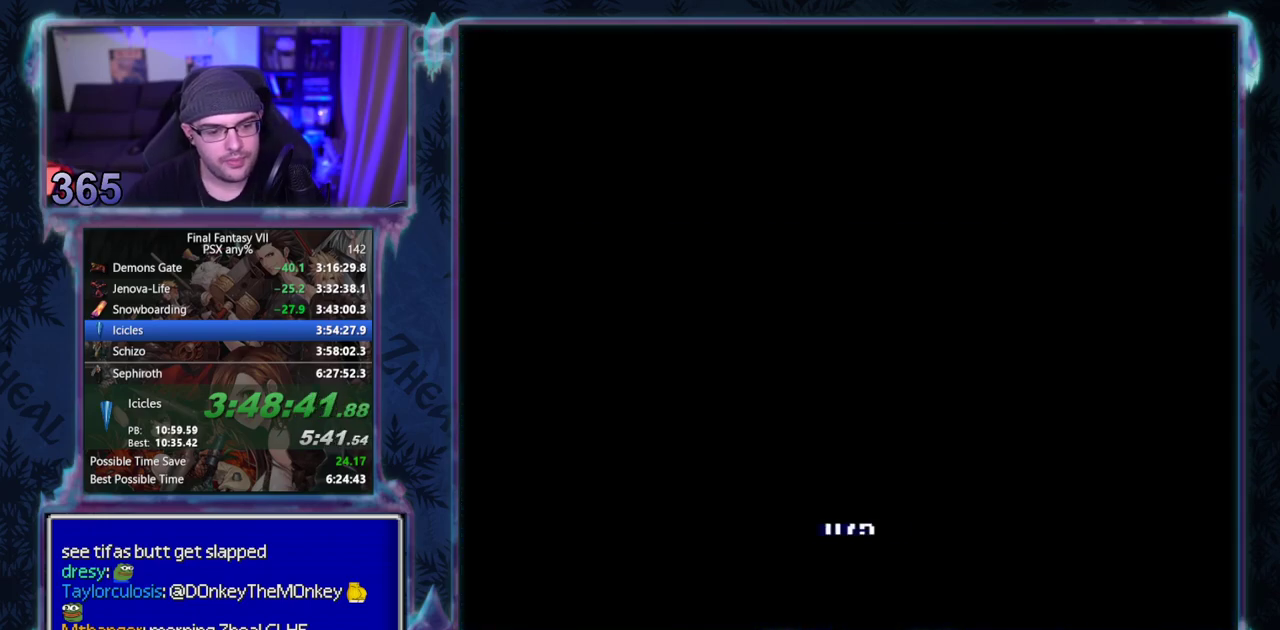
{"buttons": [], "left_stick": "center", "events": []}
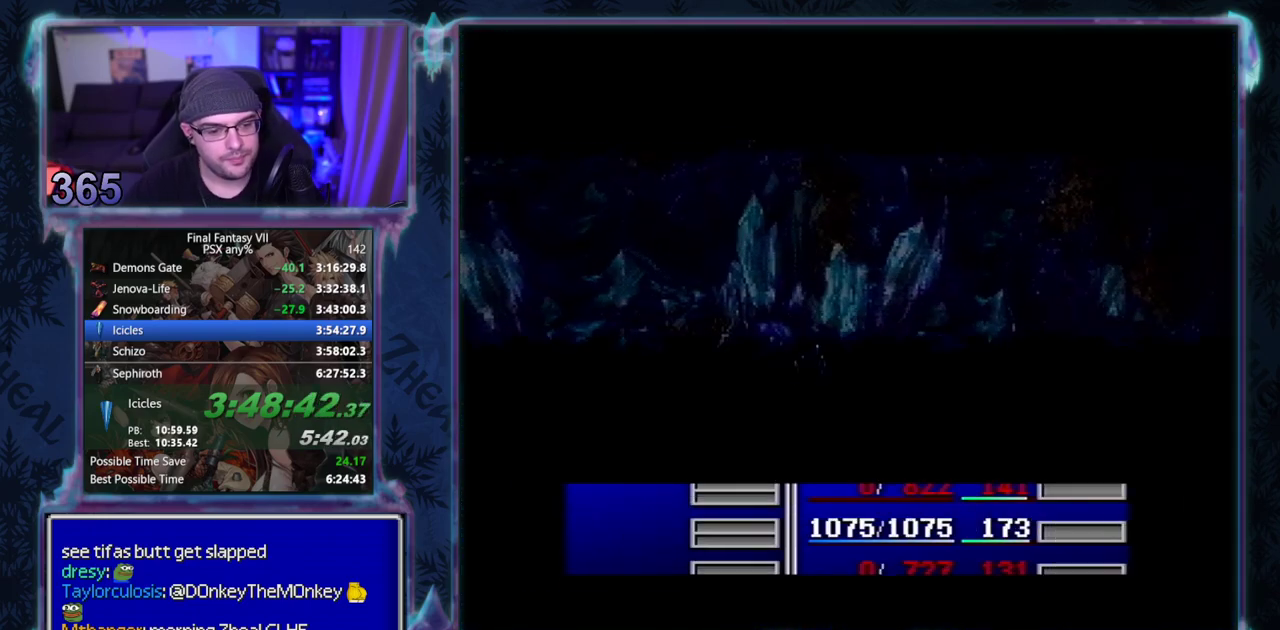
{"buttons": [], "left_stick": "center", "events": []}
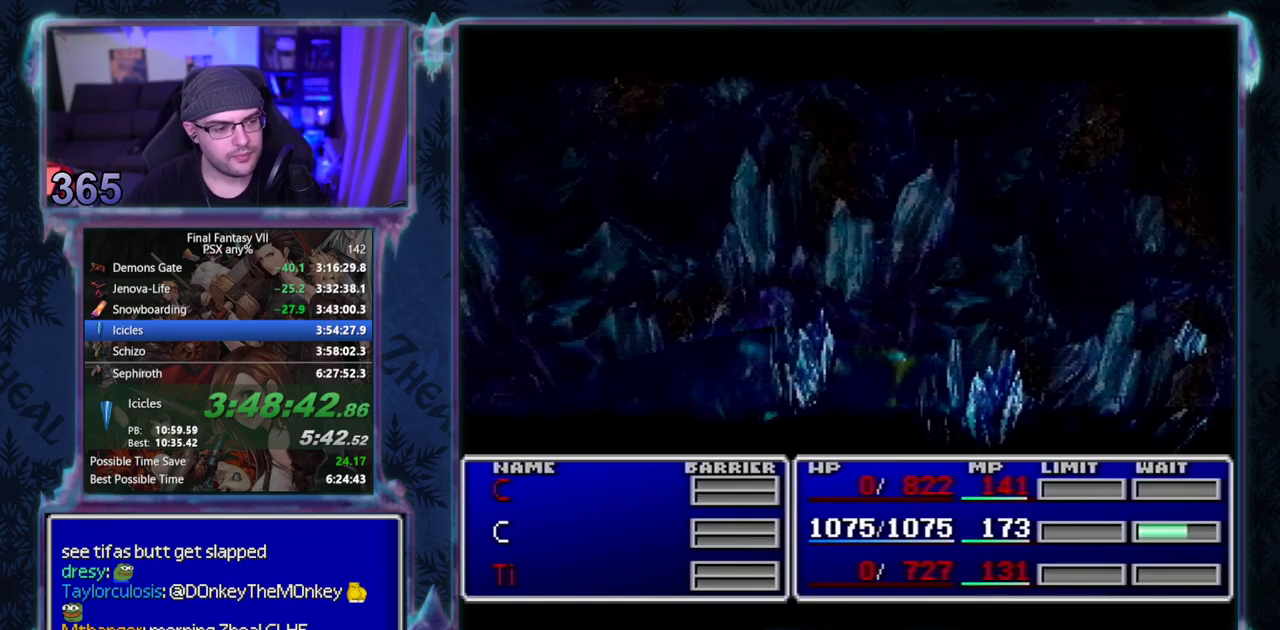
{"buttons": ["L1", "R1"], "left_stick": "center", "events": [[50, "L1", "down"], [50, "R1", "down"]]}
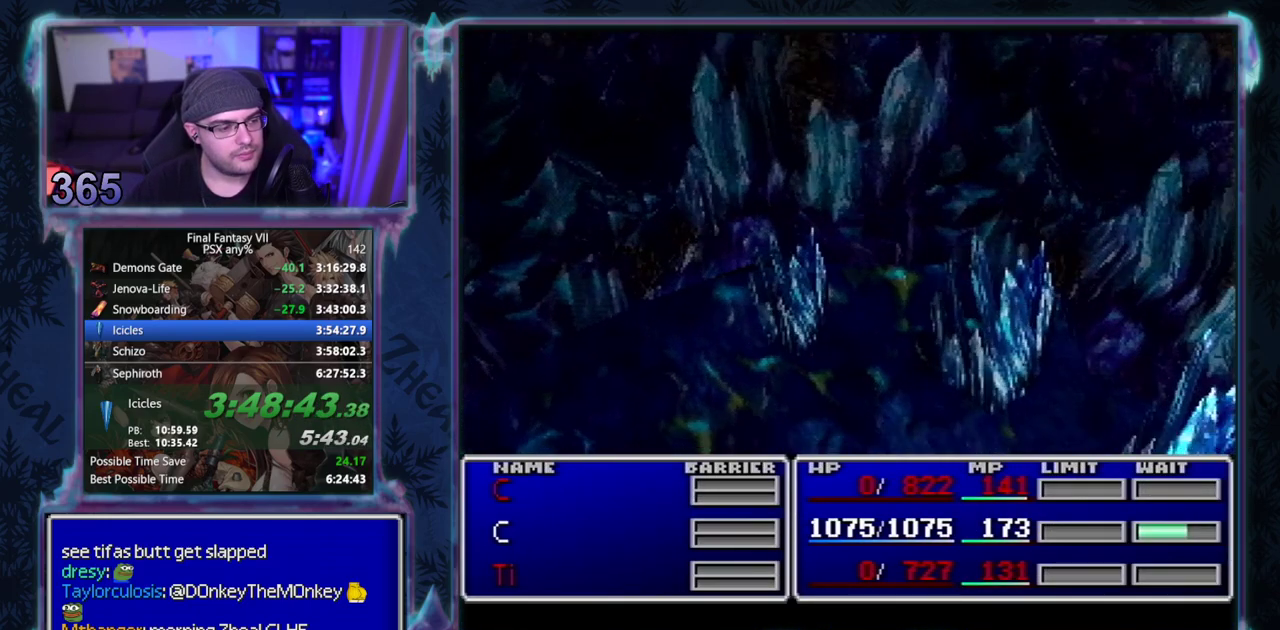
{"buttons": ["L1", "R1"], "left_stick": "center", "events": []}
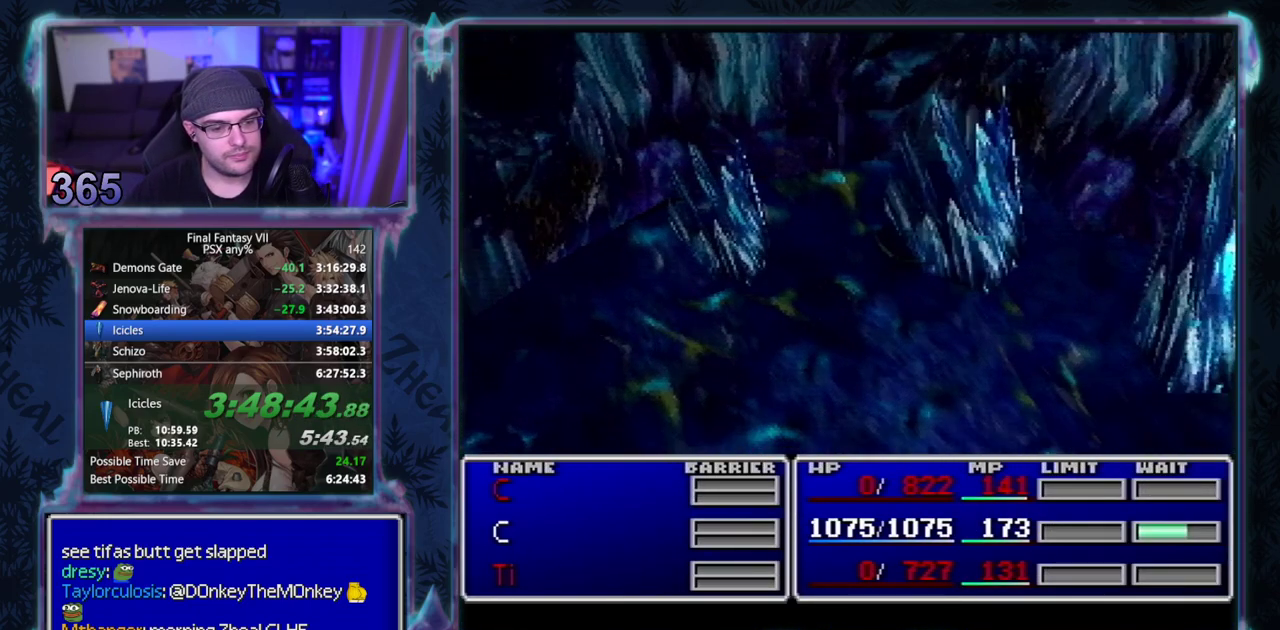
{"buttons": ["L1", "R1"], "left_stick": "center", "events": []}
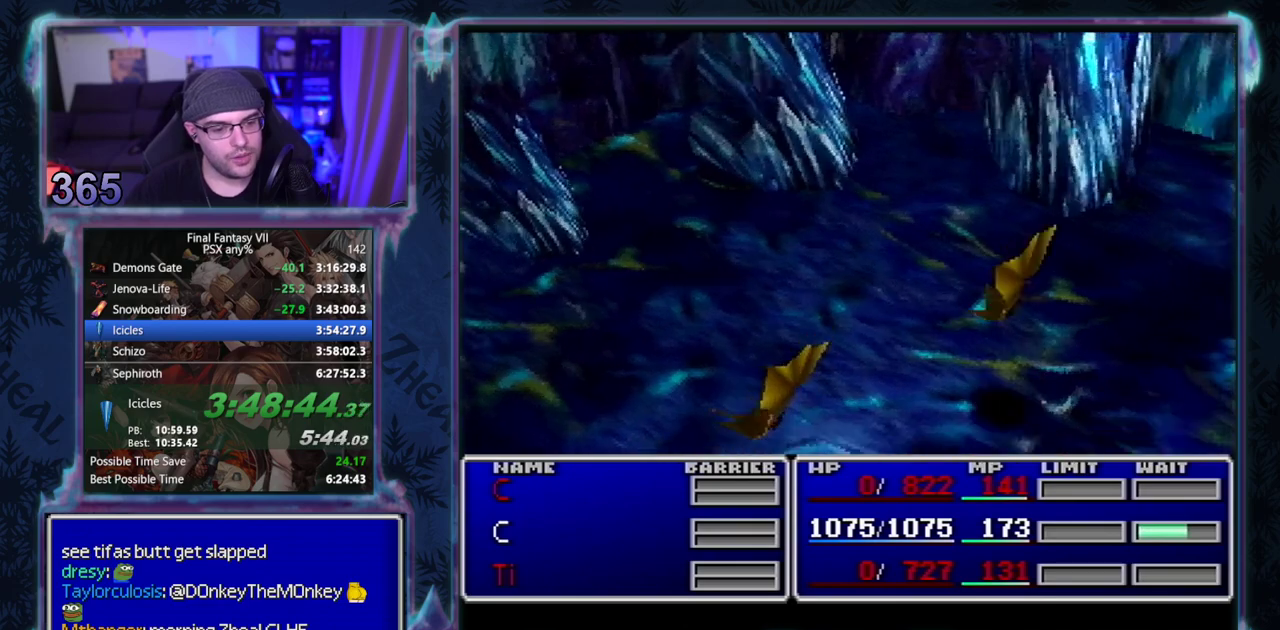
{"buttons": ["L1", "R1"], "left_stick": "center", "events": []}
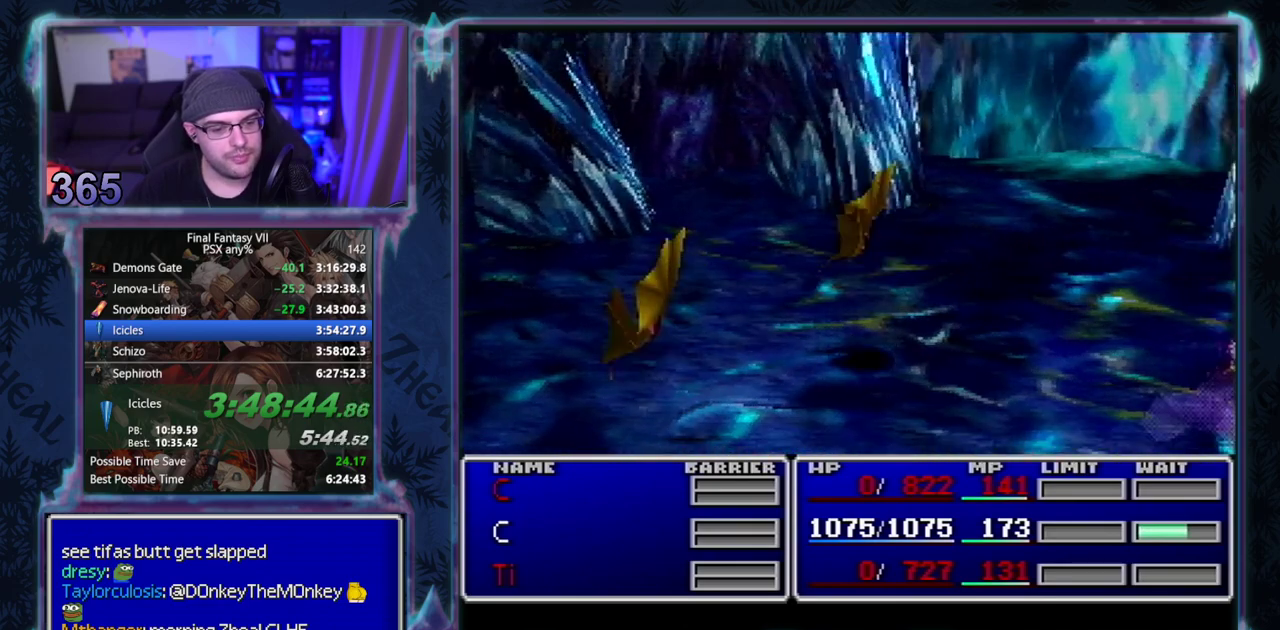
{"buttons": ["L1", "R1"], "left_stick": "center", "events": []}
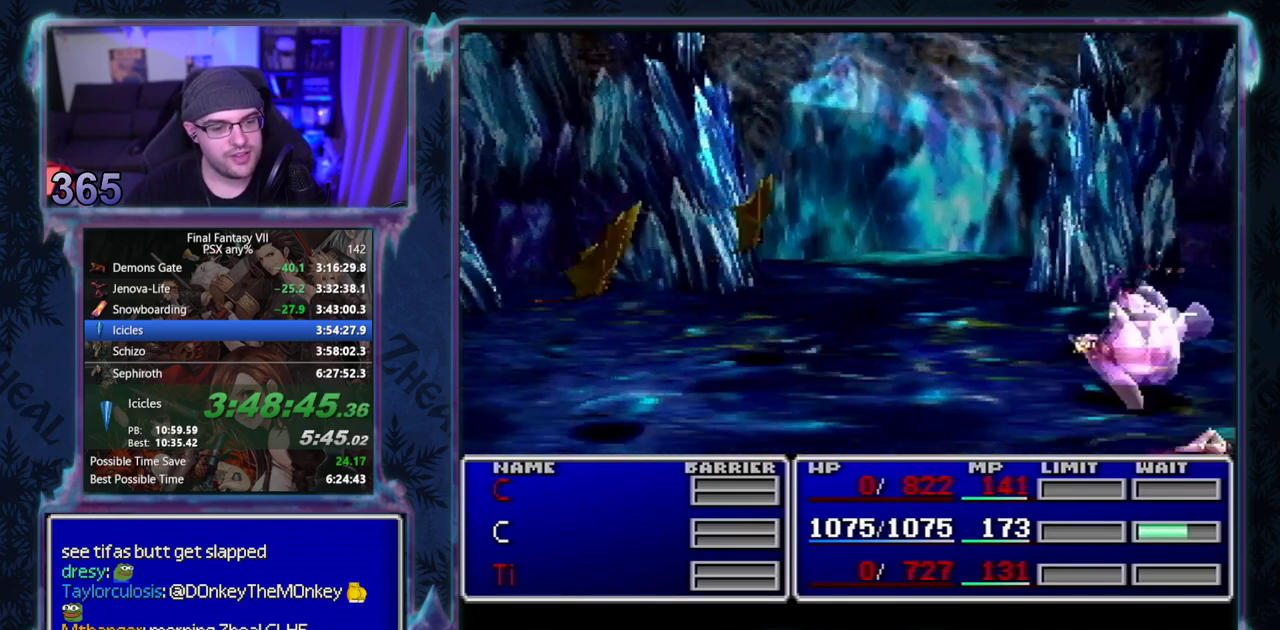
{"buttons": ["L1", "R1"], "left_stick": "center", "events": []}
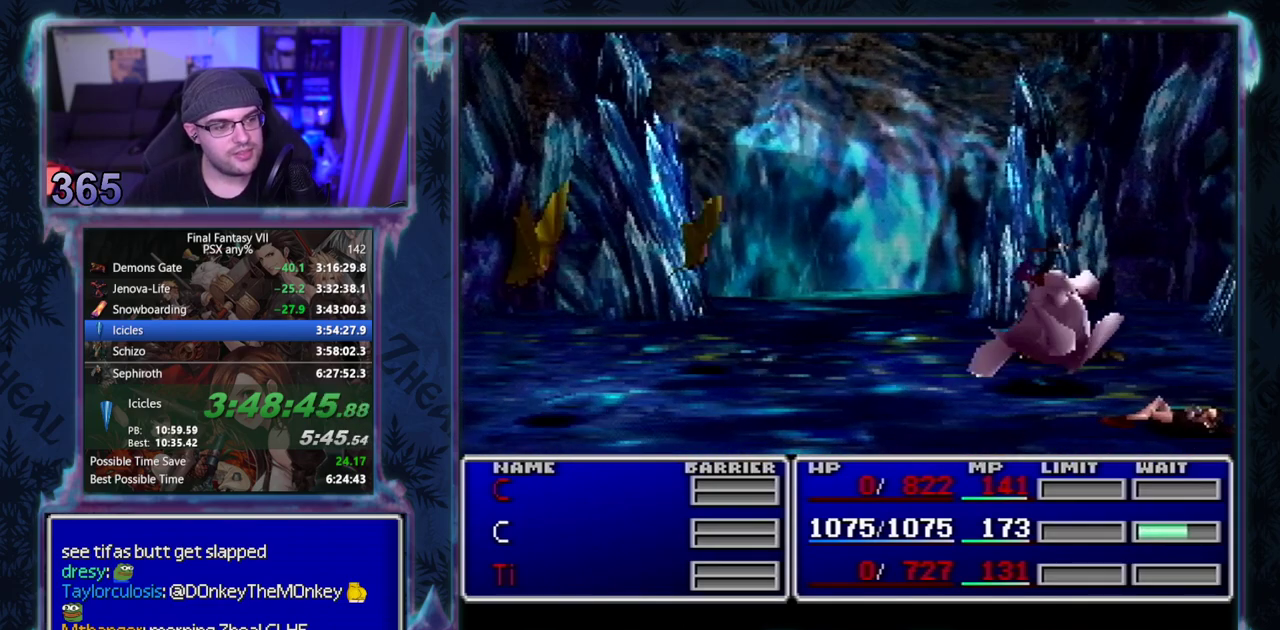
{"buttons": ["L1", "R1"], "left_stick": "center", "events": []}
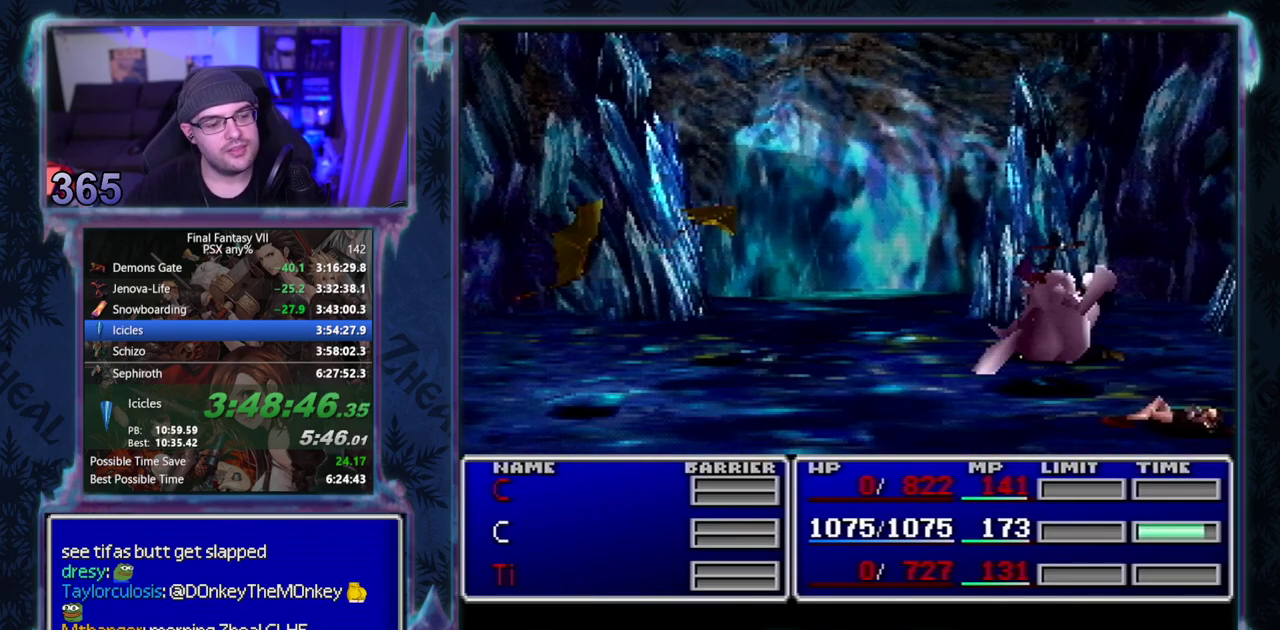
{"buttons": ["L1", "R1"], "left_stick": "center", "events": [[433, "TRIANGLE", "down"], [483, "TRIANGLE", "up"]]}
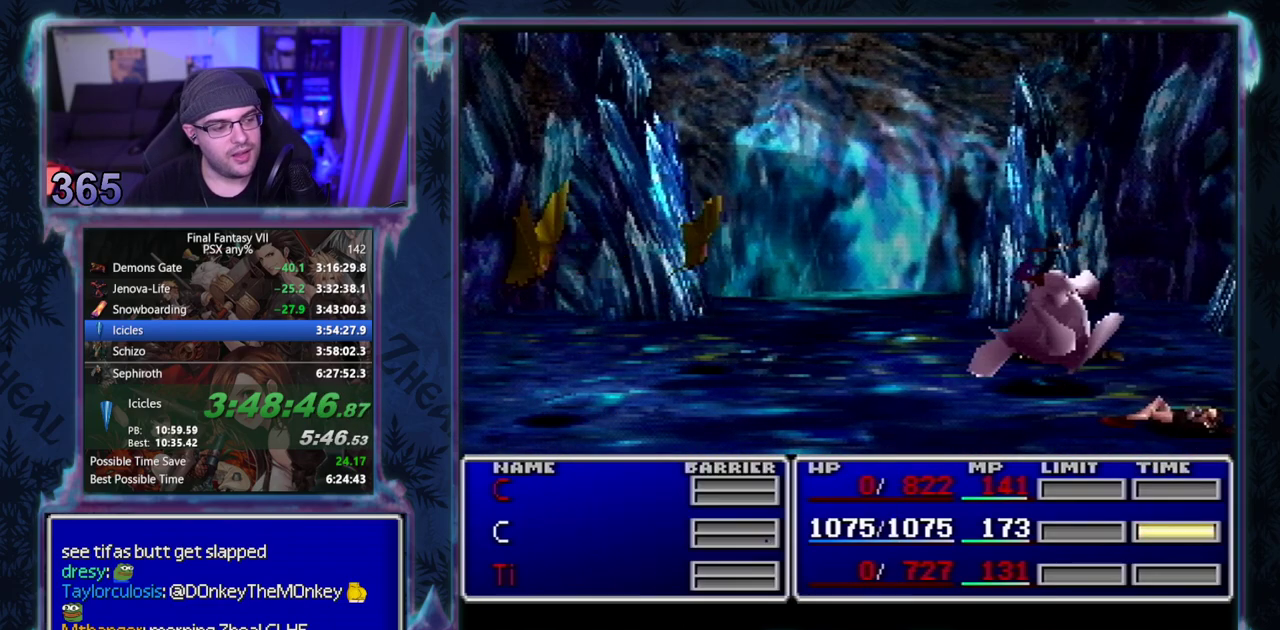
{"buttons": ["L1", "R1"], "left_stick": "center", "events": [[83, "TRIANGLE", "down"], [167, "TRIANGLE", "up"], [267, "TRIANGLE", "down"], [333, "TRIANGLE", "up"], [433, "TRIANGLE", "down"], [500, "TRIANGLE", "up"]]}
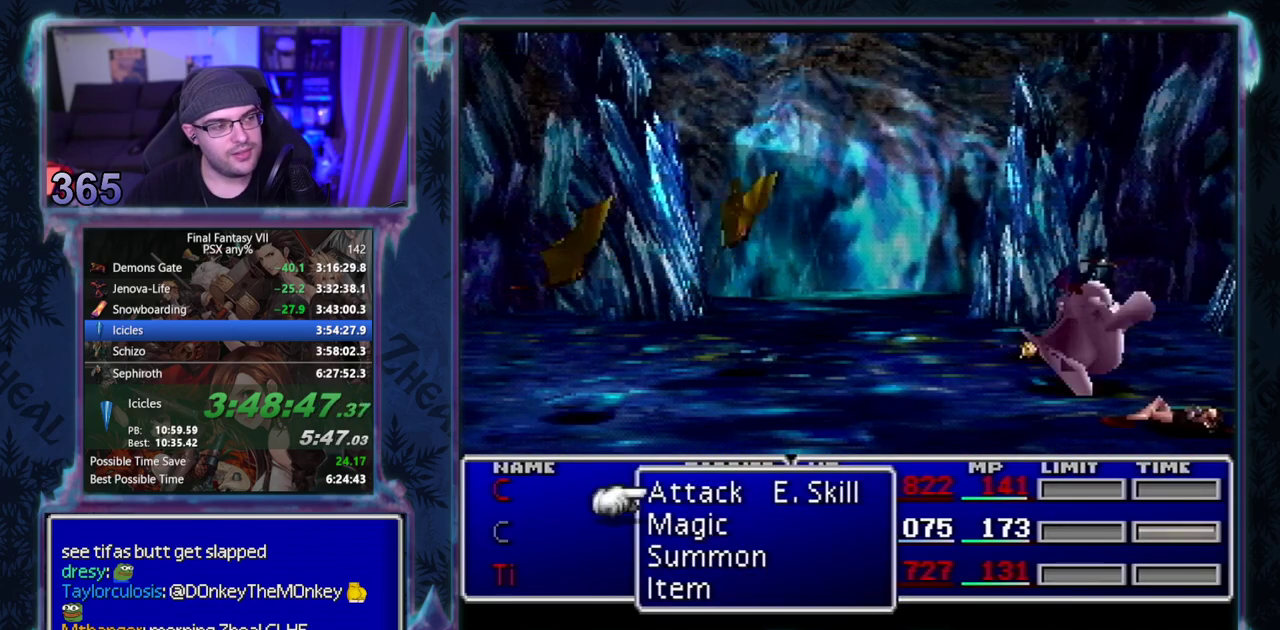
{"buttons": ["TRIANGLE", "L1", "R1"], "left_stick": "center", "events": [[83, "TRIANGLE", "down"], [183, "TRIANGLE", "up"], [283, "TRIANGLE", "down"], [367, "TRIANGLE", "up"], [467, "TRIANGLE", "down"]]}
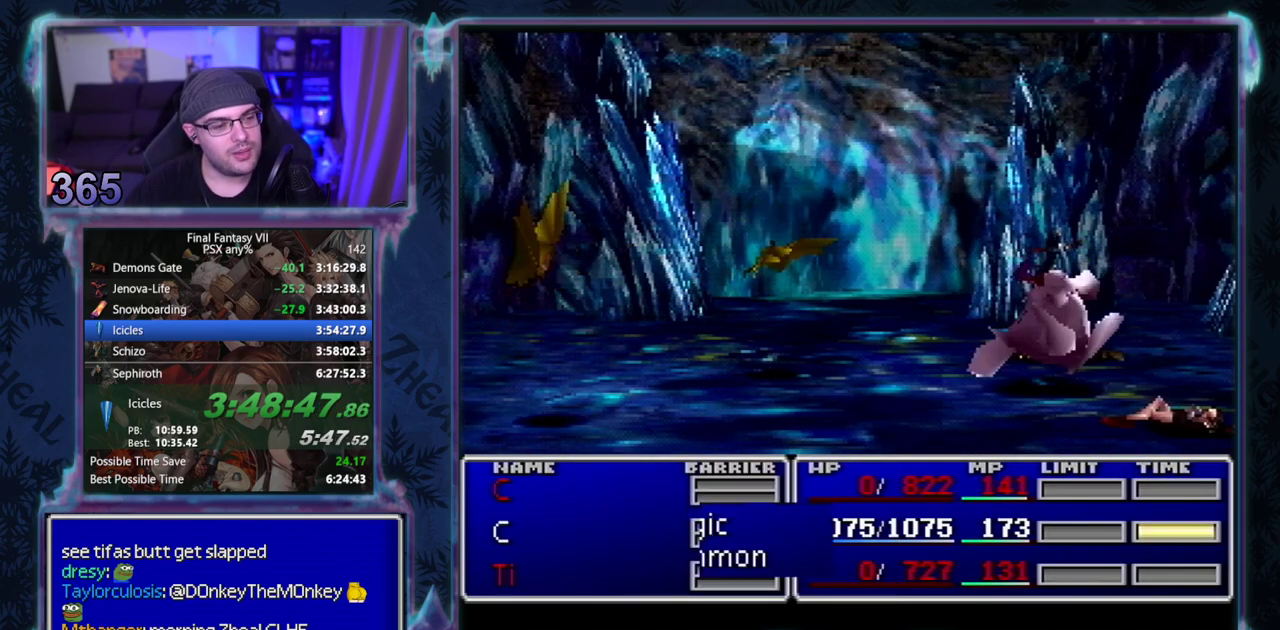
{"buttons": ["L1", "R1"], "left_stick": "center", "events": [[67, "TRIANGLE", "up"], [150, "TRIANGLE", "down"], [233, "TRIANGLE", "up"], [367, "TRIANGLE", "down"], [433, "TRIANGLE", "up"]]}
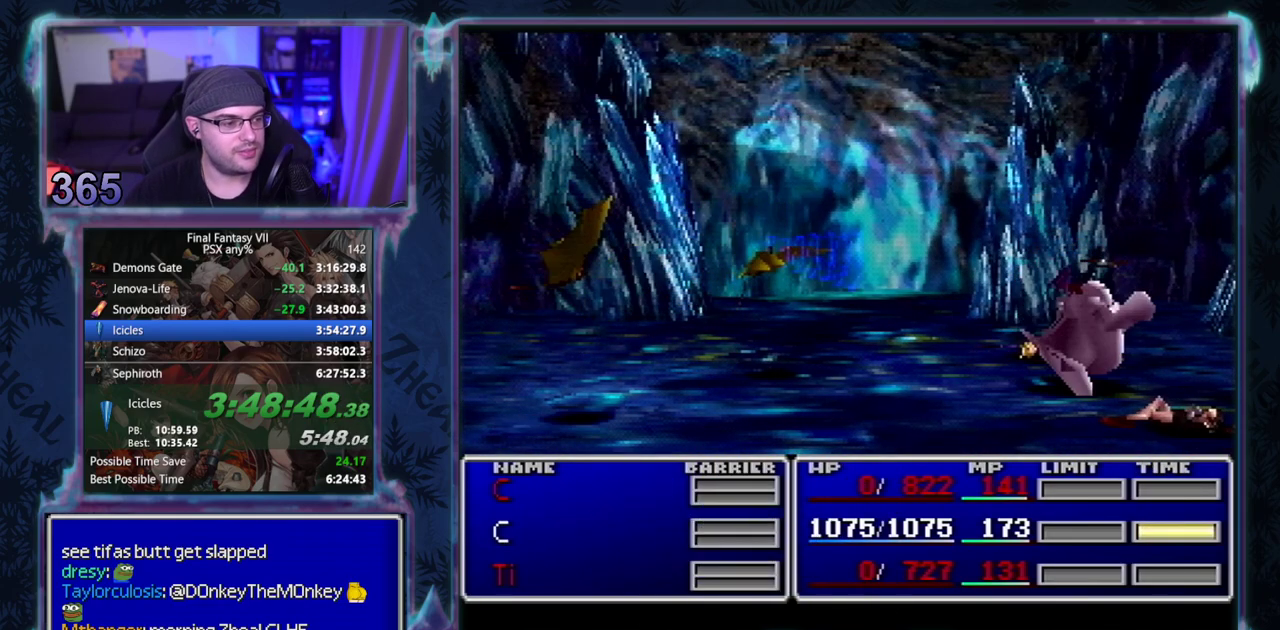
{"buttons": ["L1", "R1"], "left_stick": "center", "events": [[33, "TRIANGLE", "down"], [117, "TRIANGLE", "up"], [217, "TRIANGLE", "down"], [333, "TRIANGLE", "up"], [417, "TRIANGLE", "down"], [500, "TRIANGLE", "up"]]}
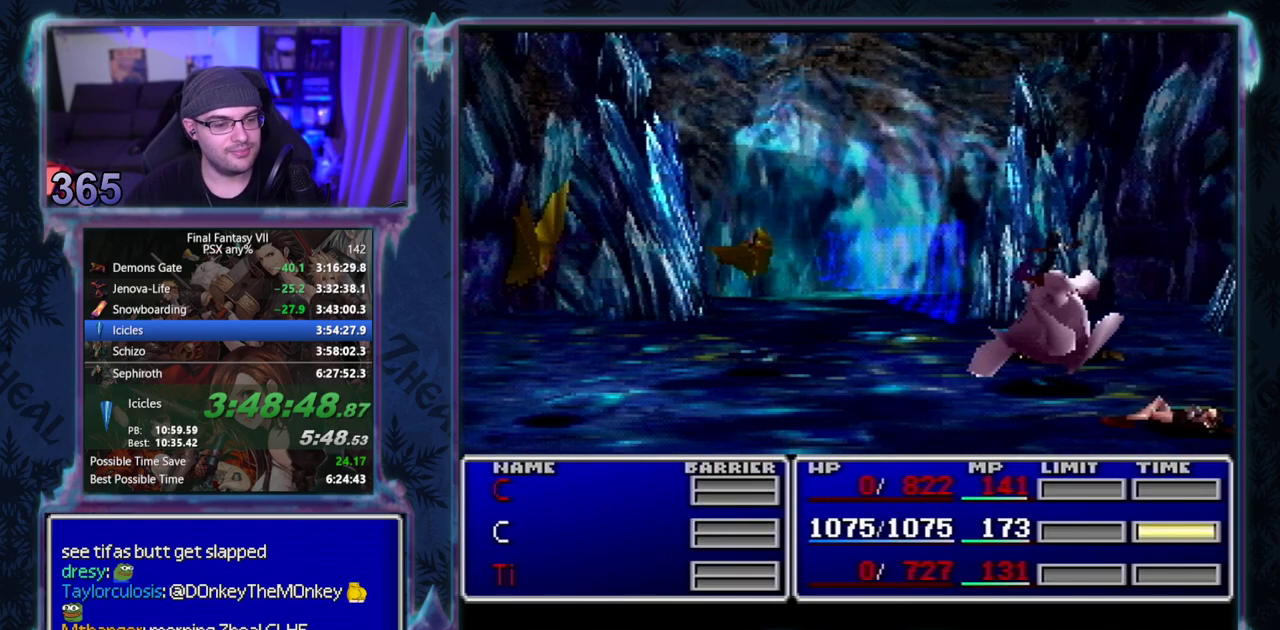
{"buttons": ["L1", "R1"], "left_stick": "center", "events": [[117, "TRIANGLE", "down"], [200, "TRIANGLE", "up"], [317, "TRIANGLE", "down"], [383, "TRIANGLE", "up"]]}
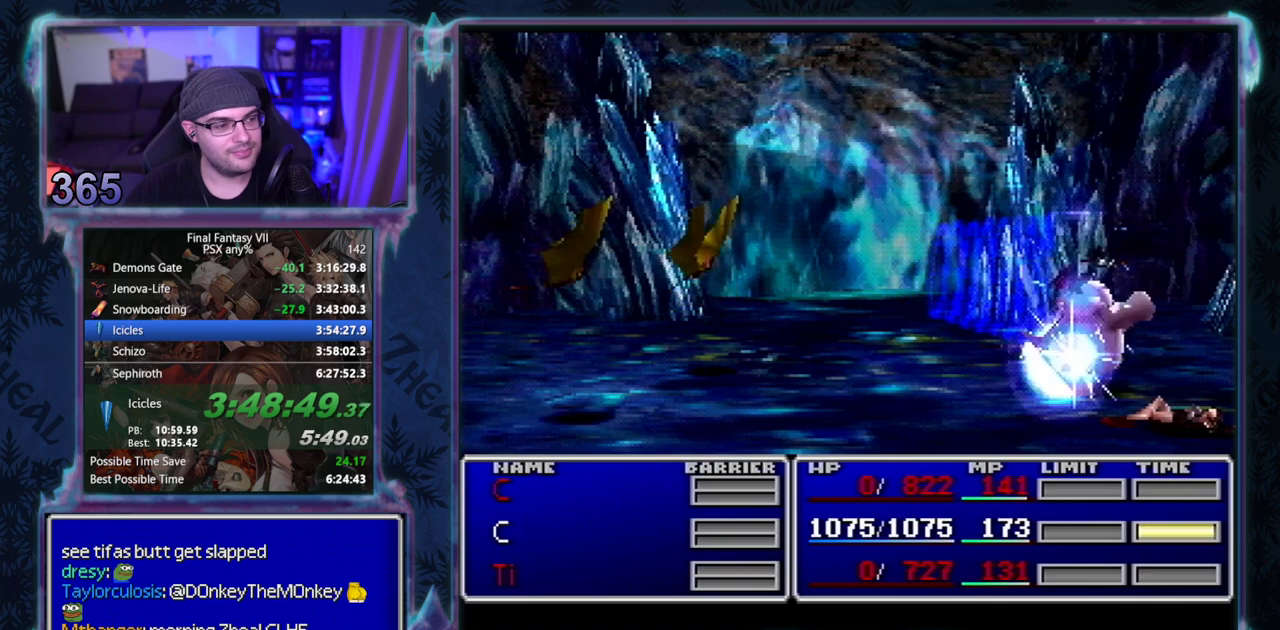
{"buttons": ["L1", "R1"], "left_stick": "center", "events": []}
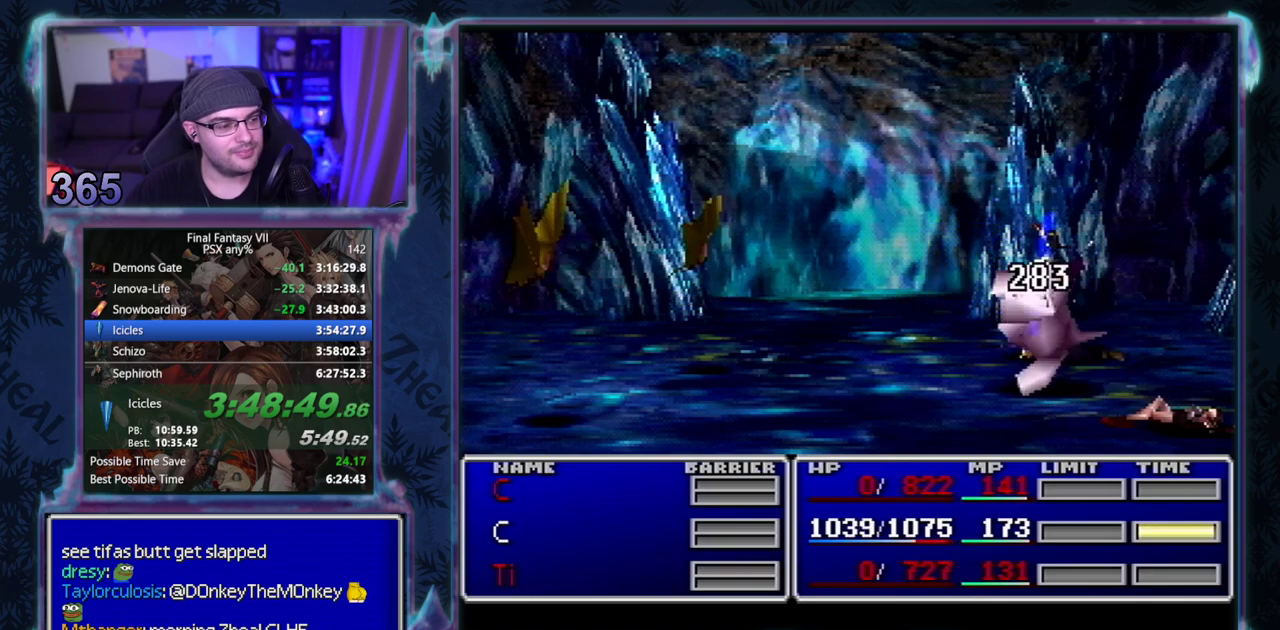
{"buttons": ["L1", "R1"], "left_stick": "center", "events": []}